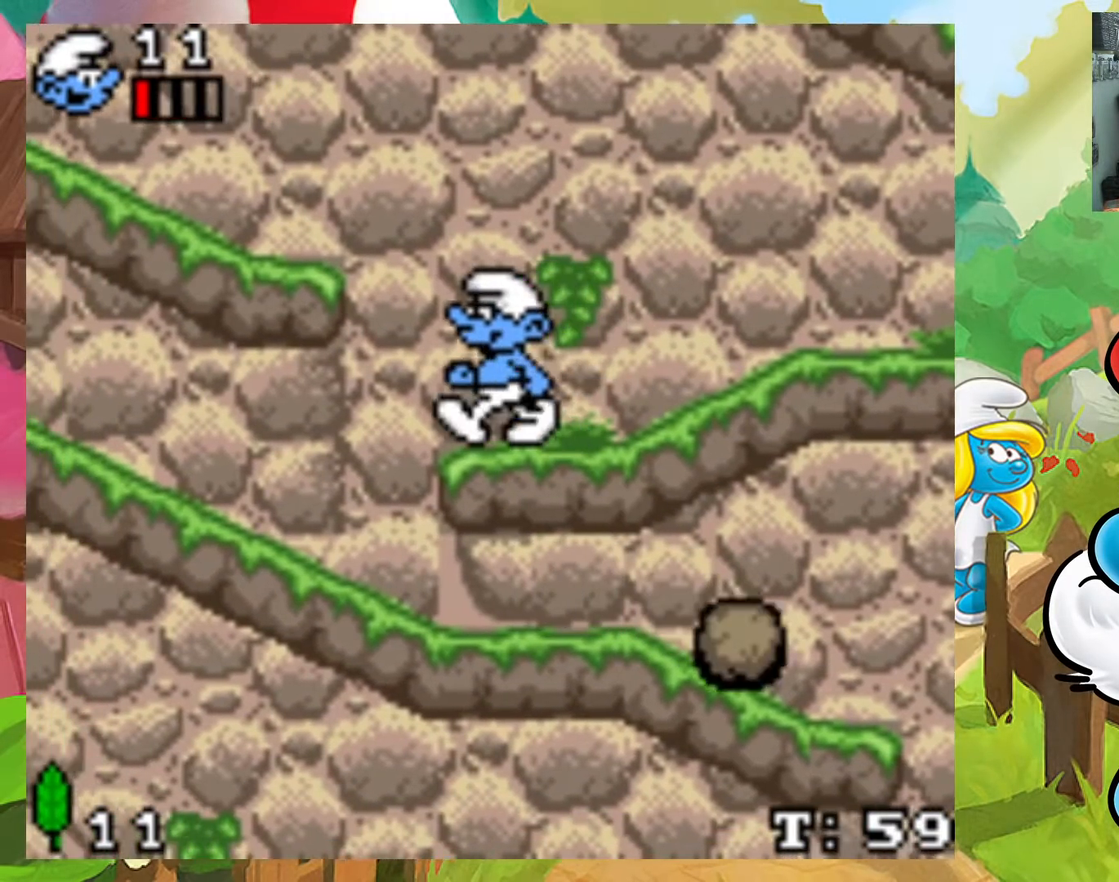
Gameplay with a controller (Xbox layout); each line is a JSON object with the inputs held at the frame after it. "events" lists button and stick changes between this image and that frame as [ms after this image, input, new state], when the widget could be followed in between. Not read: L3 R3 left_stick right_stick.
{"buttons": ["A"], "events": [[17, "DPAD_UP", "down"], [33, "DPAD_LEFT", "up"], [50, "DPAD_RIGHT", "down"], [50, "DPAD_UP", "up"], [200, "DPAD_RIGHT", "up"], [483, "A", "down"]]}
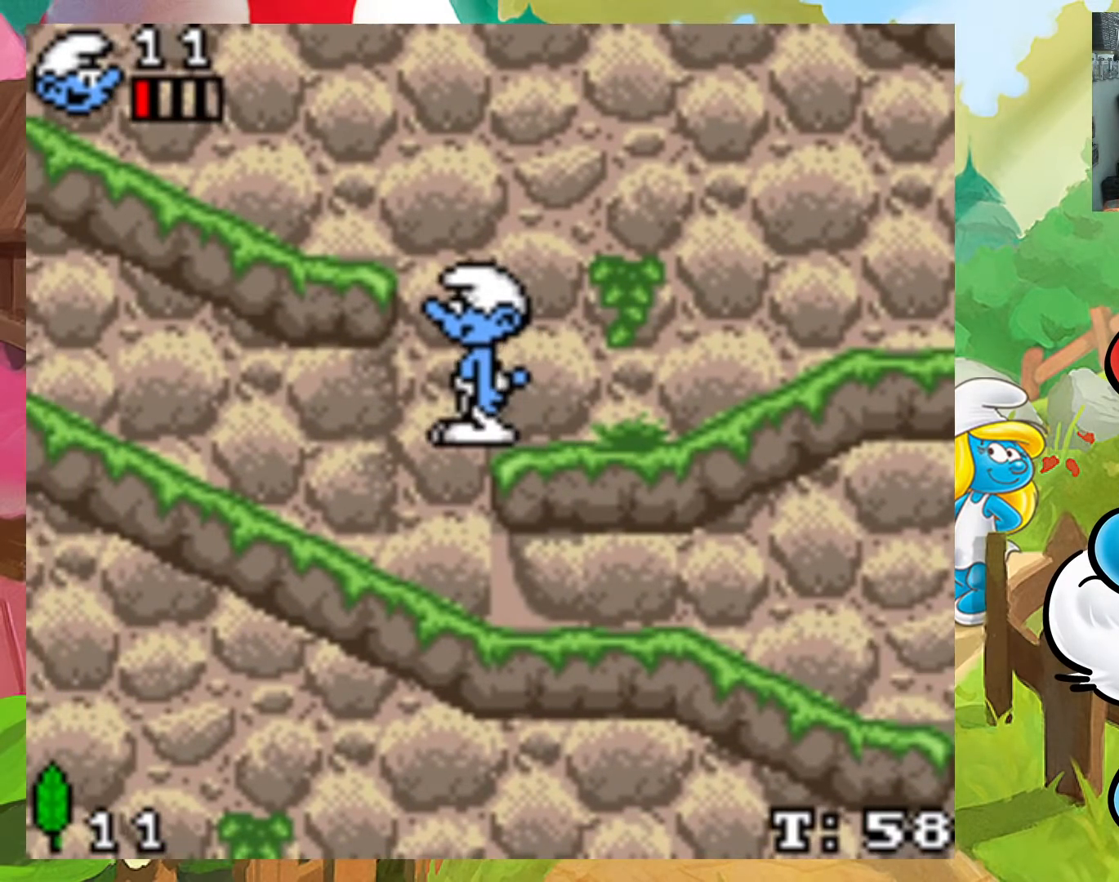
{"buttons": ["DPAD_LEFT"], "events": [[150, "DPAD_LEFT", "down"], [467, "A", "up"]]}
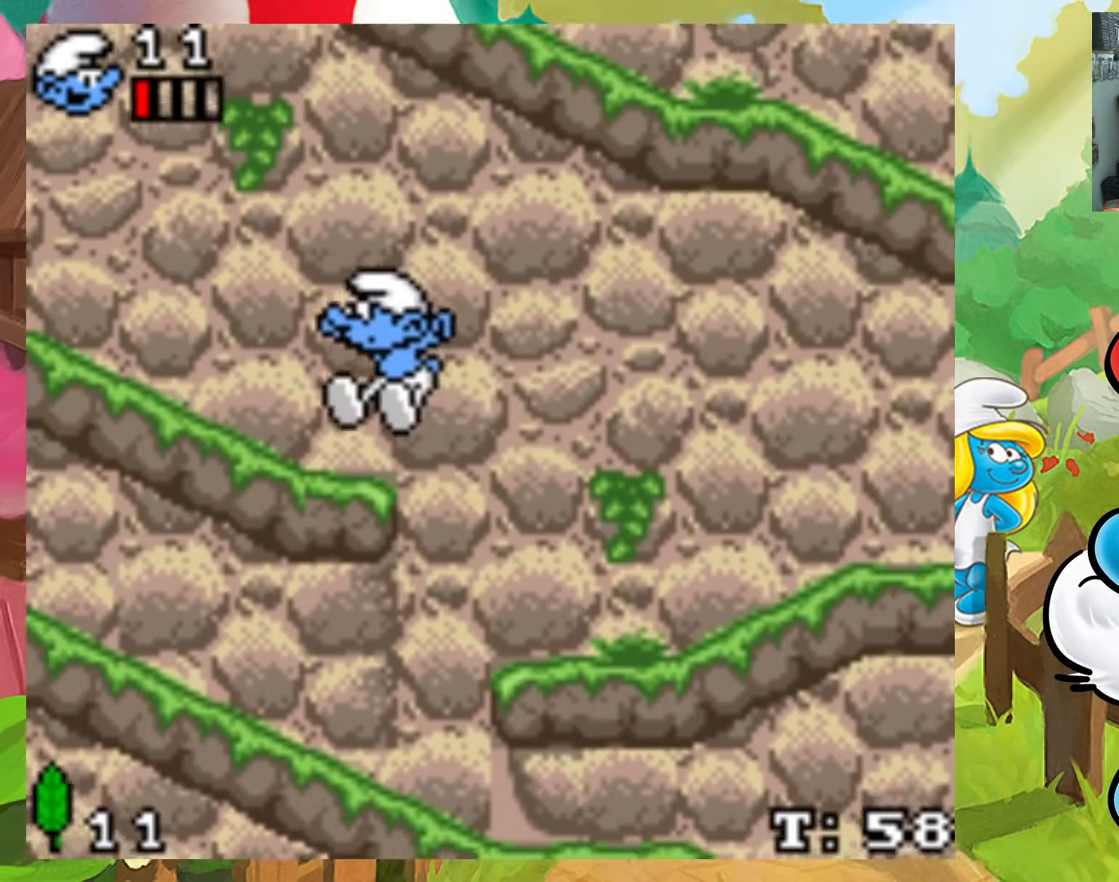
{"buttons": ["X", "DPAD_LEFT"], "events": [[67, "DPAD_LEFT", "up"], [167, "DPAD_LEFT", "down"], [233, "X", "down"]]}
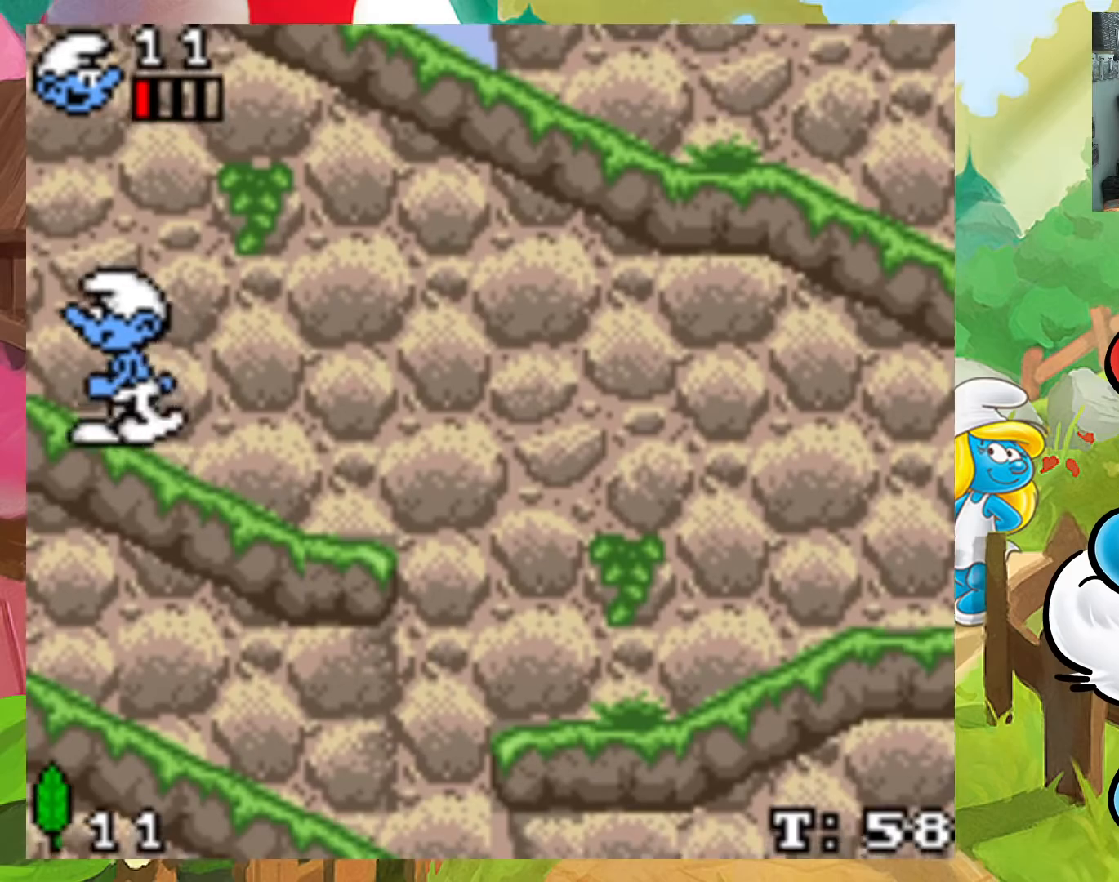
{"buttons": [], "events": [[267, "X", "up"], [350, "DPAD_LEFT", "up"]]}
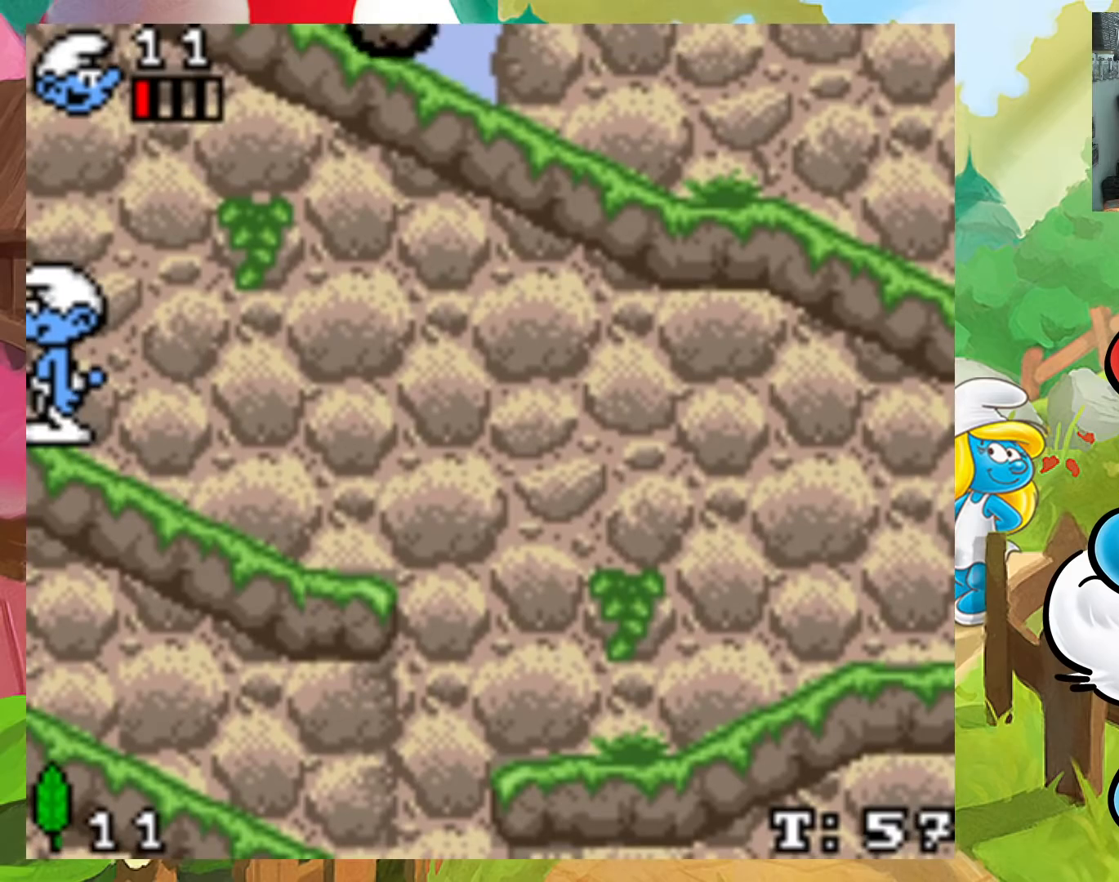
{"buttons": ["X", "DPAD_RIGHT"], "events": [[233, "DPAD_RIGHT", "down"], [267, "X", "down"]]}
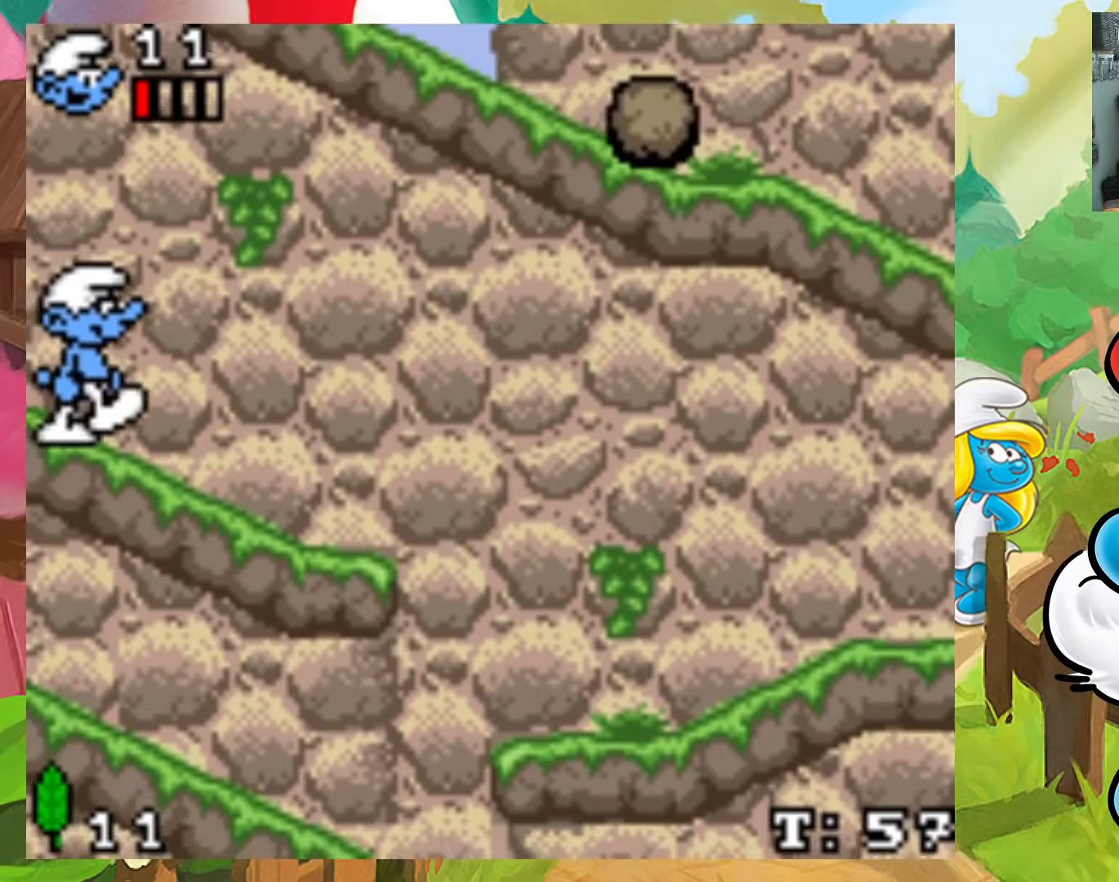
{"buttons": ["DPAD_LEFT"], "events": [[383, "DPAD_RIGHT", "up"], [433, "X", "up"], [450, "DPAD_LEFT", "down"]]}
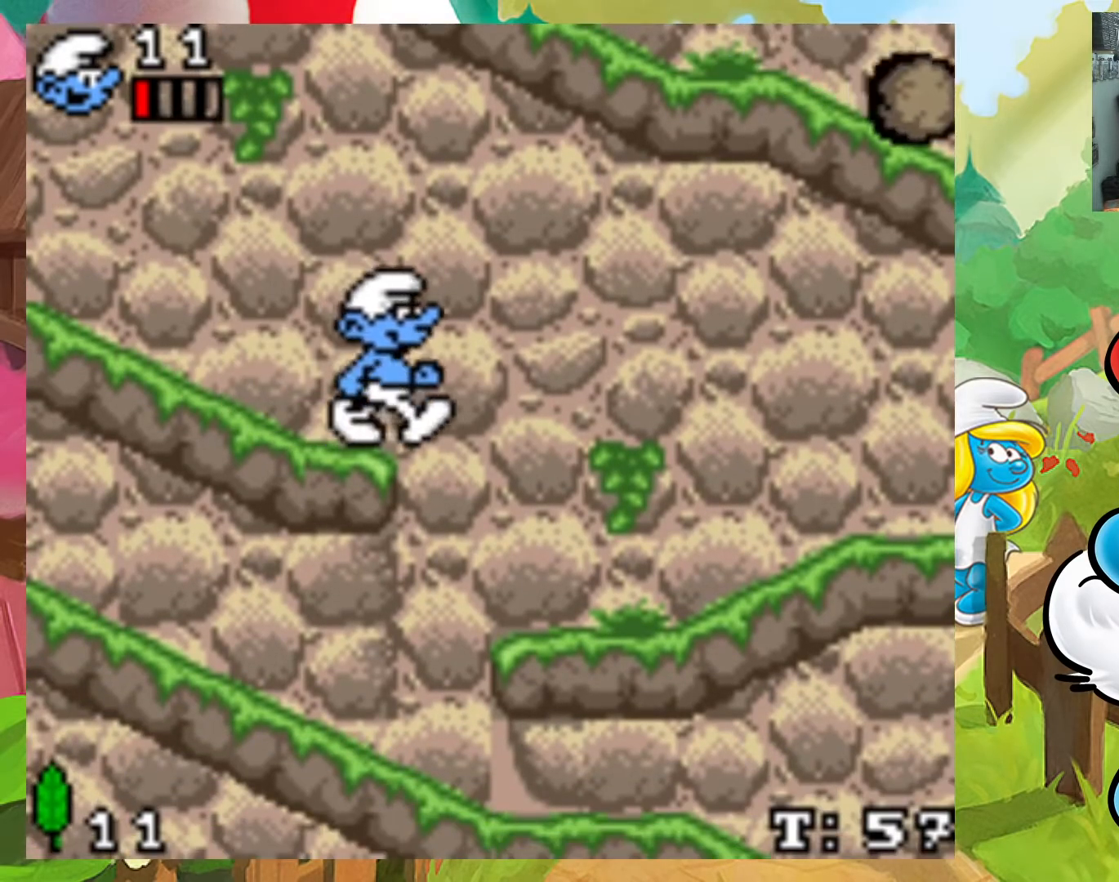
{"buttons": ["X", "DPAD_LEFT"], "events": [[117, "X", "down"]]}
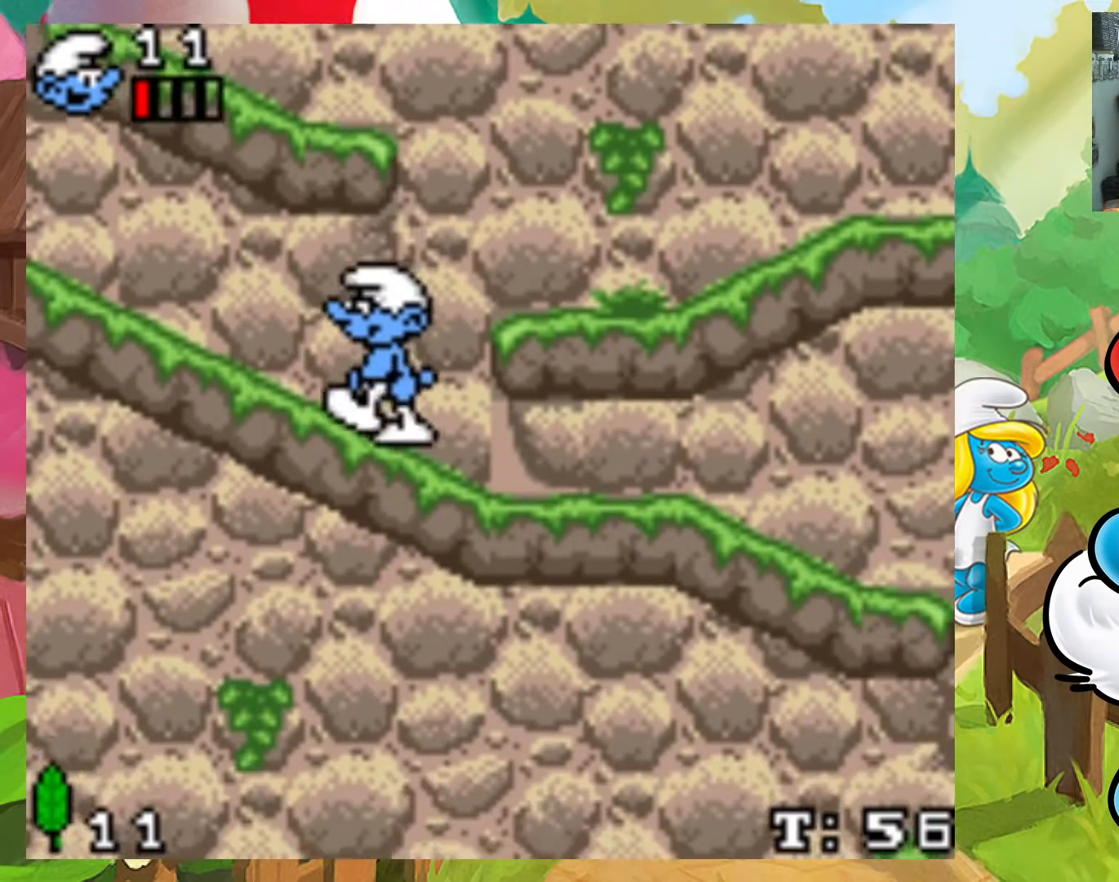
{"buttons": ["X", "DPAD_LEFT"], "events": []}
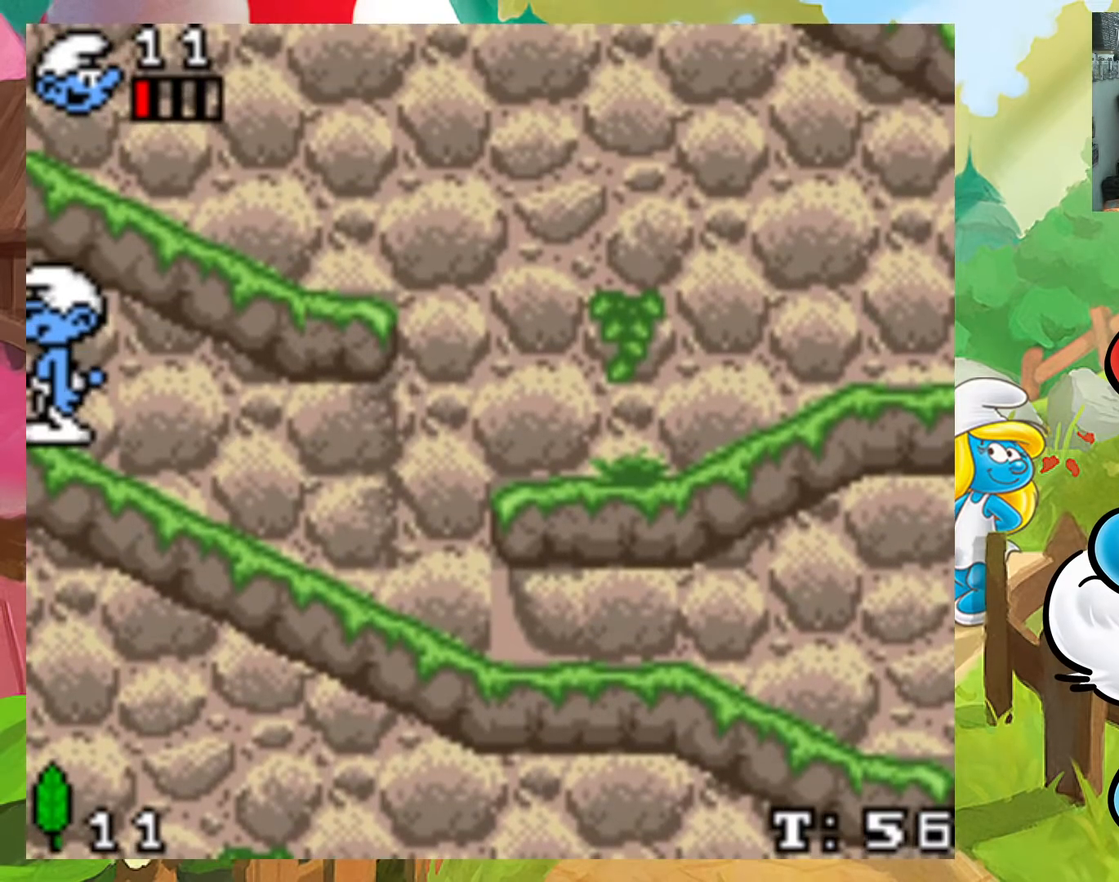
{"buttons": ["X", "DPAD_RIGHT"], "events": [[217, "DPAD_LEFT", "up"], [300, "X", "up"], [367, "DPAD_RIGHT", "down"], [383, "X", "down"]]}
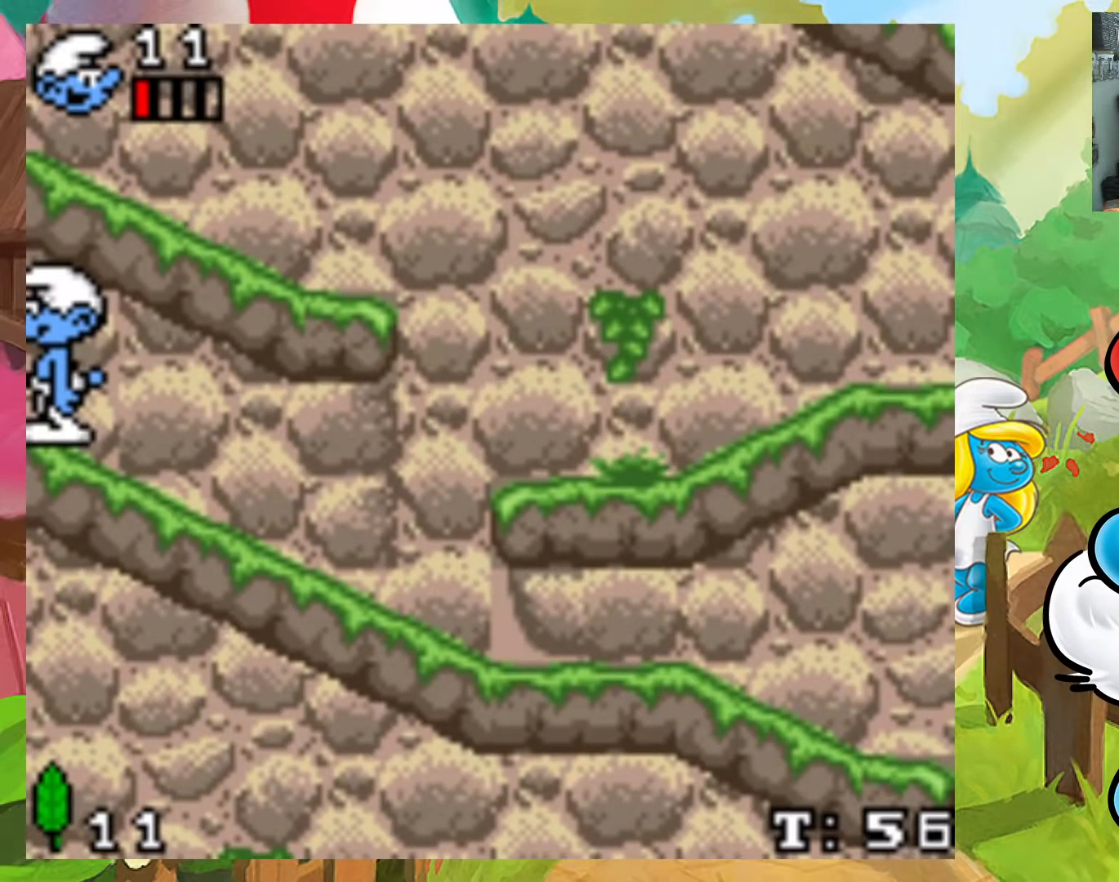
{"buttons": ["X"], "events": [[33, "A", "down"], [317, "DPAD_RIGHT", "up"], [317, "DPAD_UP", "down"], [333, "DPAD_LEFT", "down"], [350, "DPAD_UP", "up"], [383, "A", "up"], [500, "DPAD_LEFT", "up"]]}
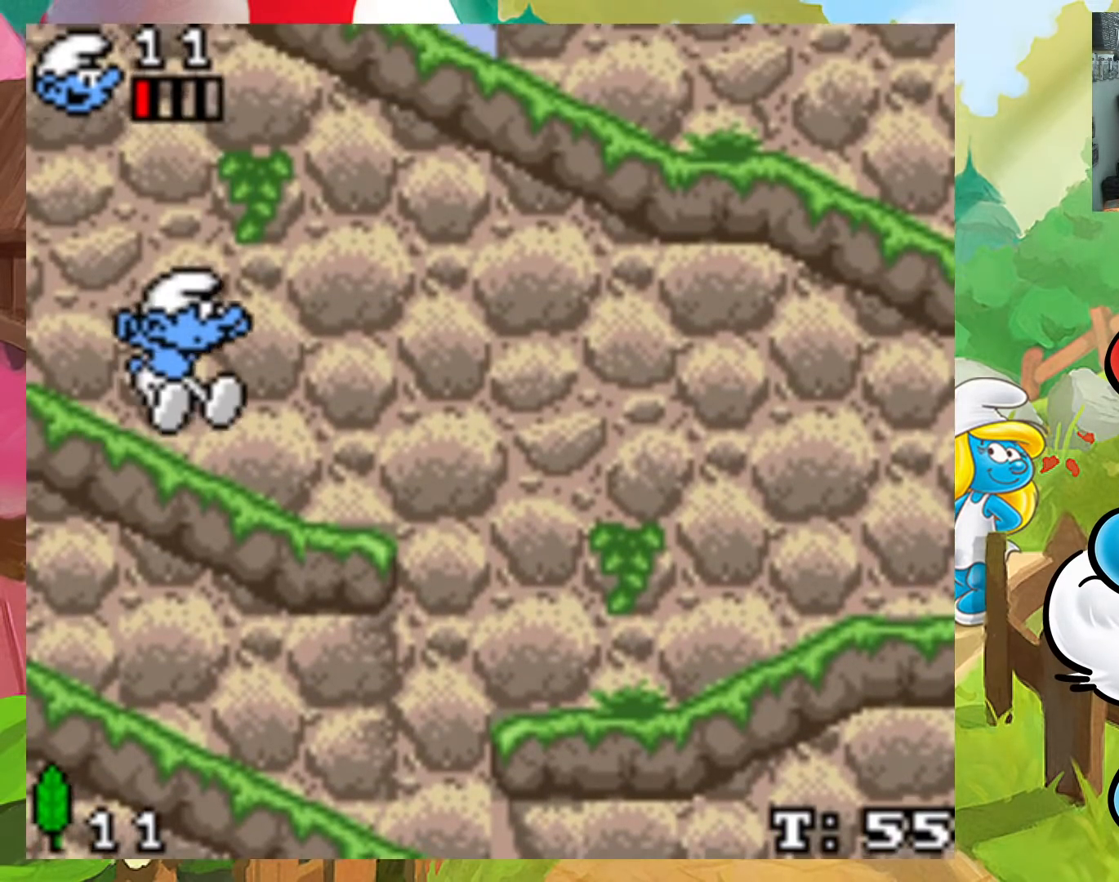
{"buttons": ["X", "DPAD_RIGHT"], "events": [[83, "DPAD_RIGHT", "down"]]}
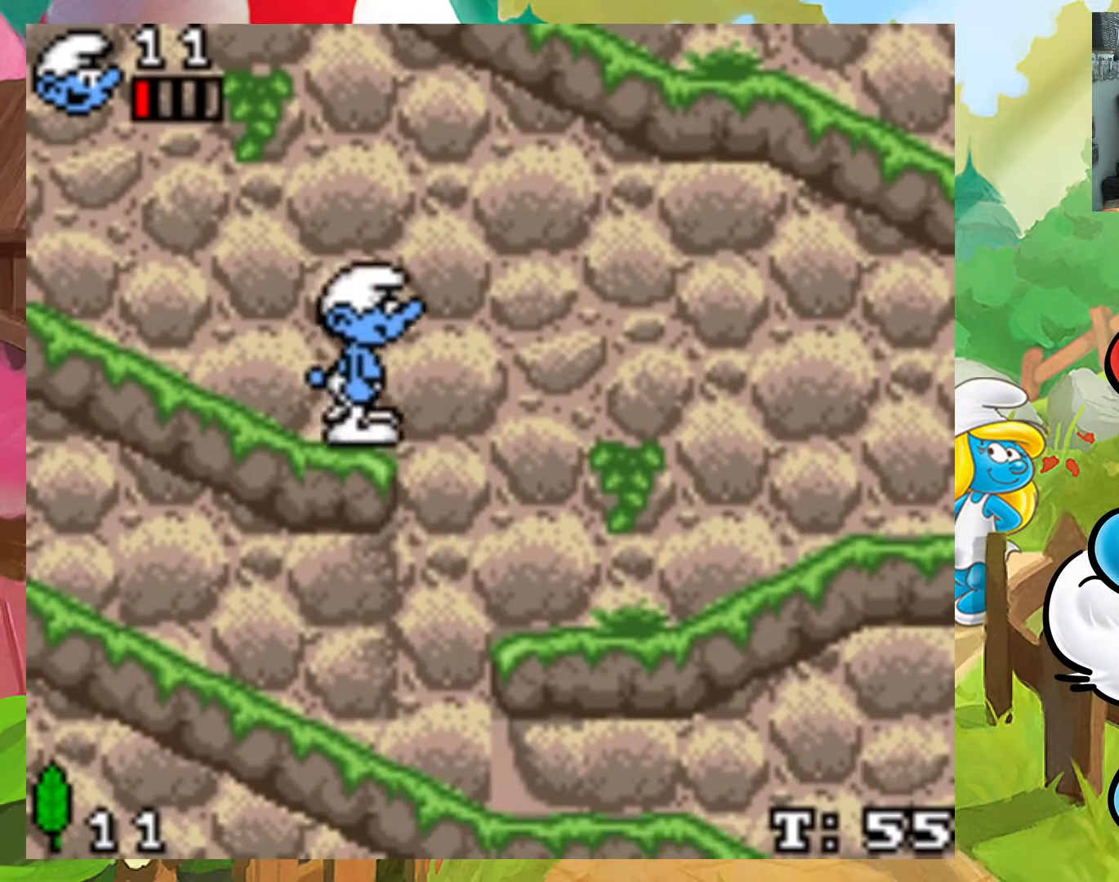
{"buttons": [], "events": [[150, "DPAD_UP", "down"], [167, "X", "up"], [183, "DPAD_LEFT", "down"], [183, "DPAD_RIGHT", "up"], [200, "DPAD_UP", "up"], [467, "DPAD_LEFT", "up"]]}
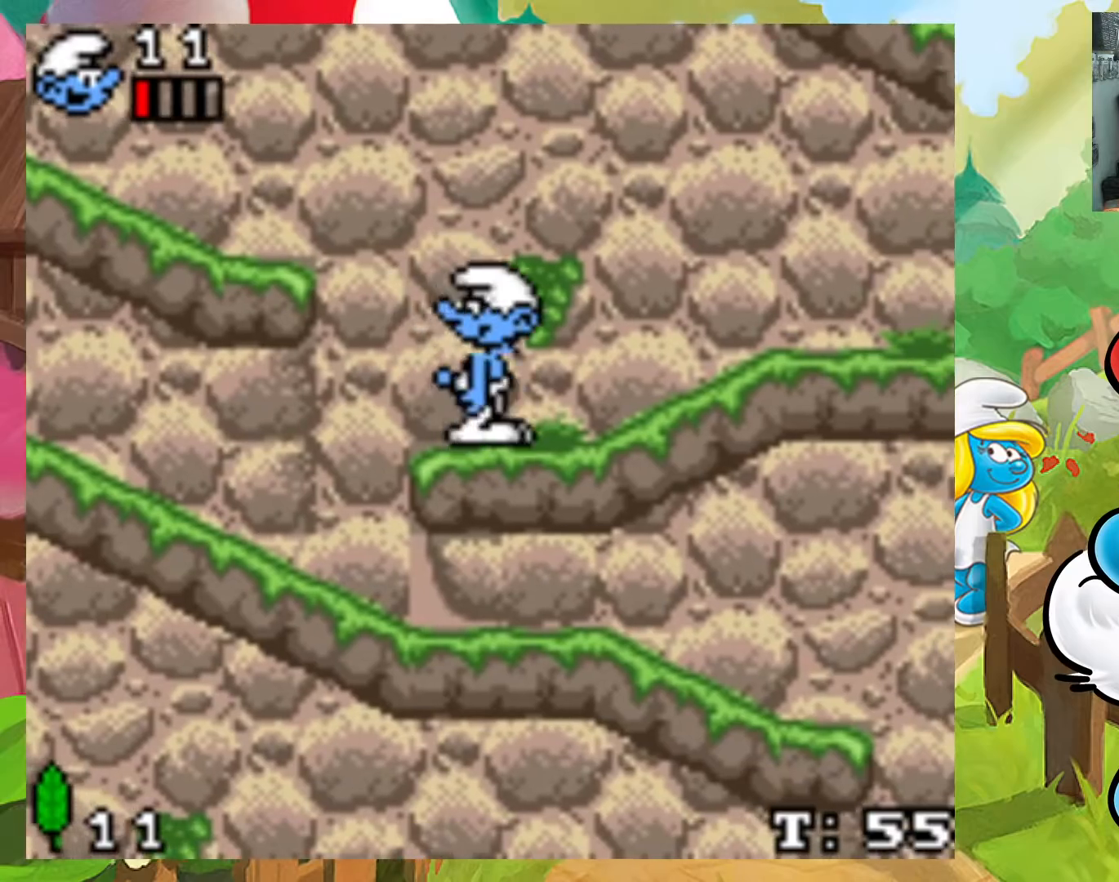
{"buttons": [], "events": [[83, "DPAD_RIGHT", "down"], [400, "DPAD_RIGHT", "up"]]}
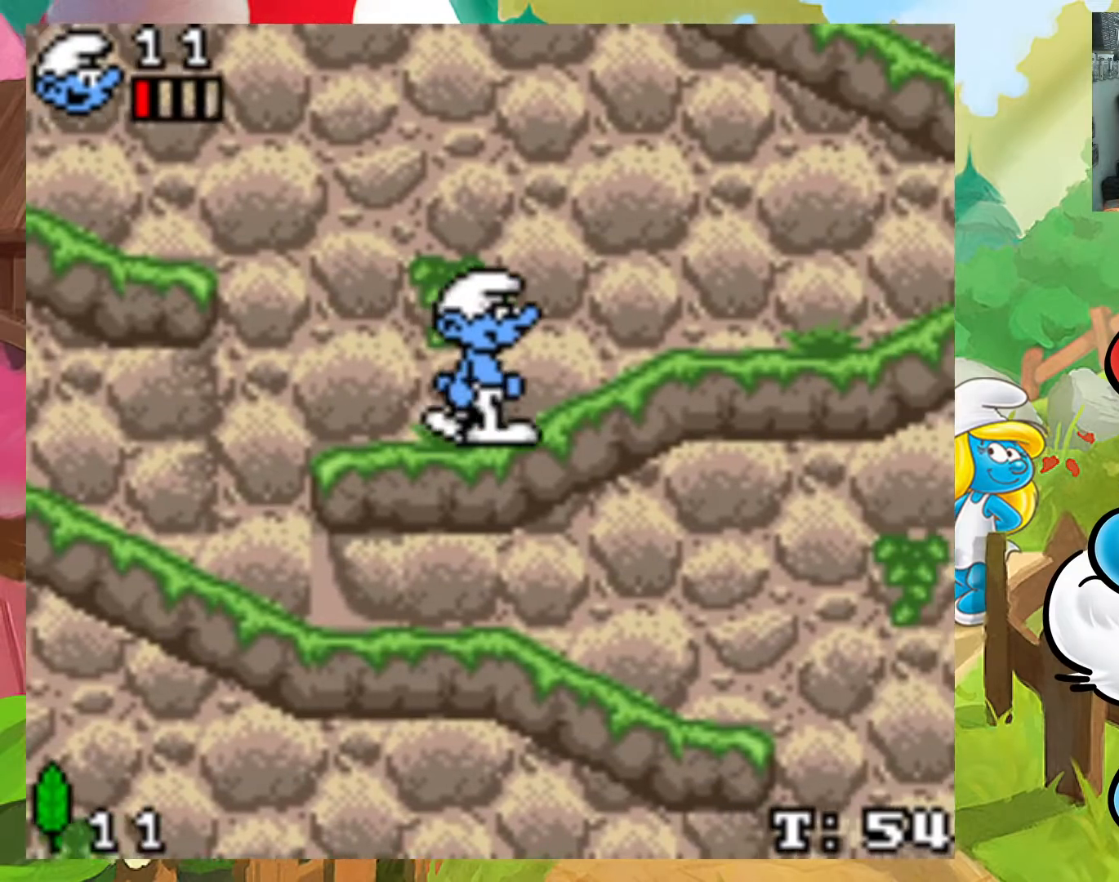
{"buttons": [], "events": [[233, "DPAD_RIGHT", "down"], [367, "DPAD_RIGHT", "up"]]}
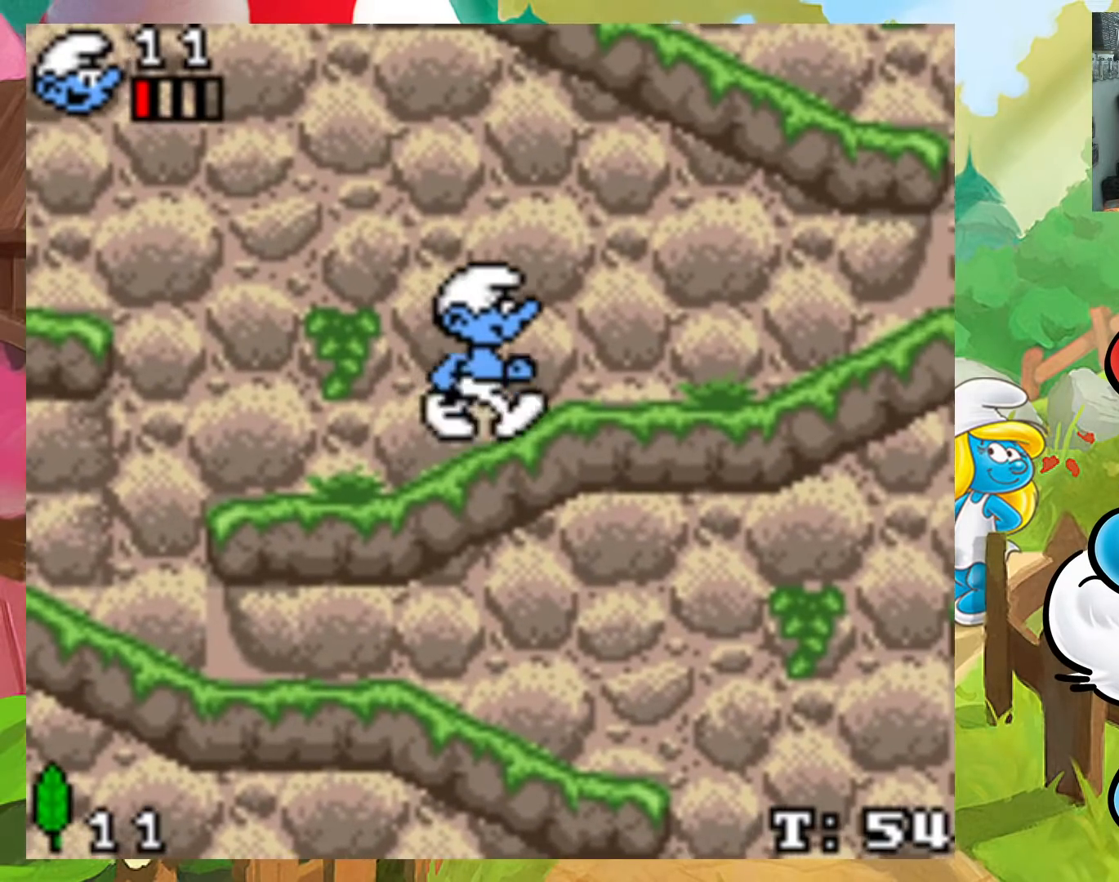
{"buttons": [], "events": [[133, "DPAD_RIGHT", "down"], [350, "DPAD_RIGHT", "up"]]}
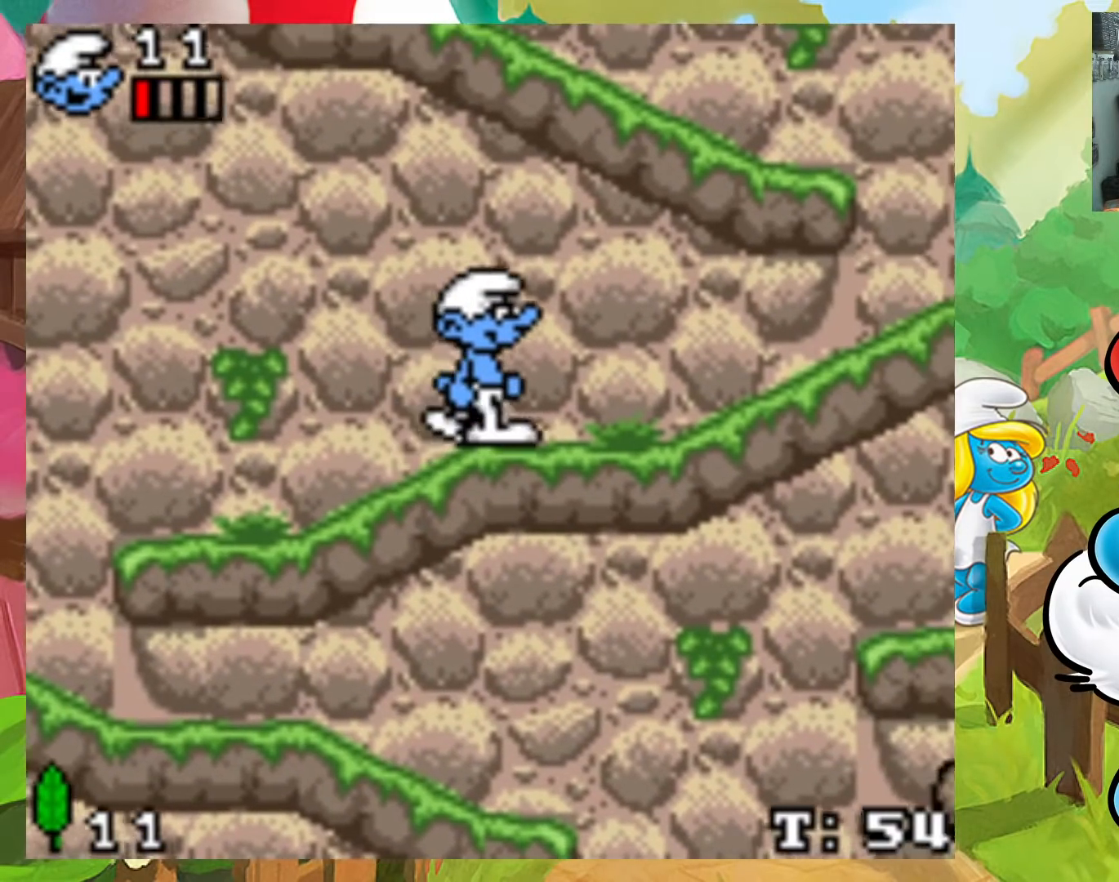
{"buttons": ["DPAD_RIGHT"], "events": [[67, "DPAD_RIGHT", "down"], [233, "DPAD_RIGHT", "up"], [417, "DPAD_RIGHT", "down"]]}
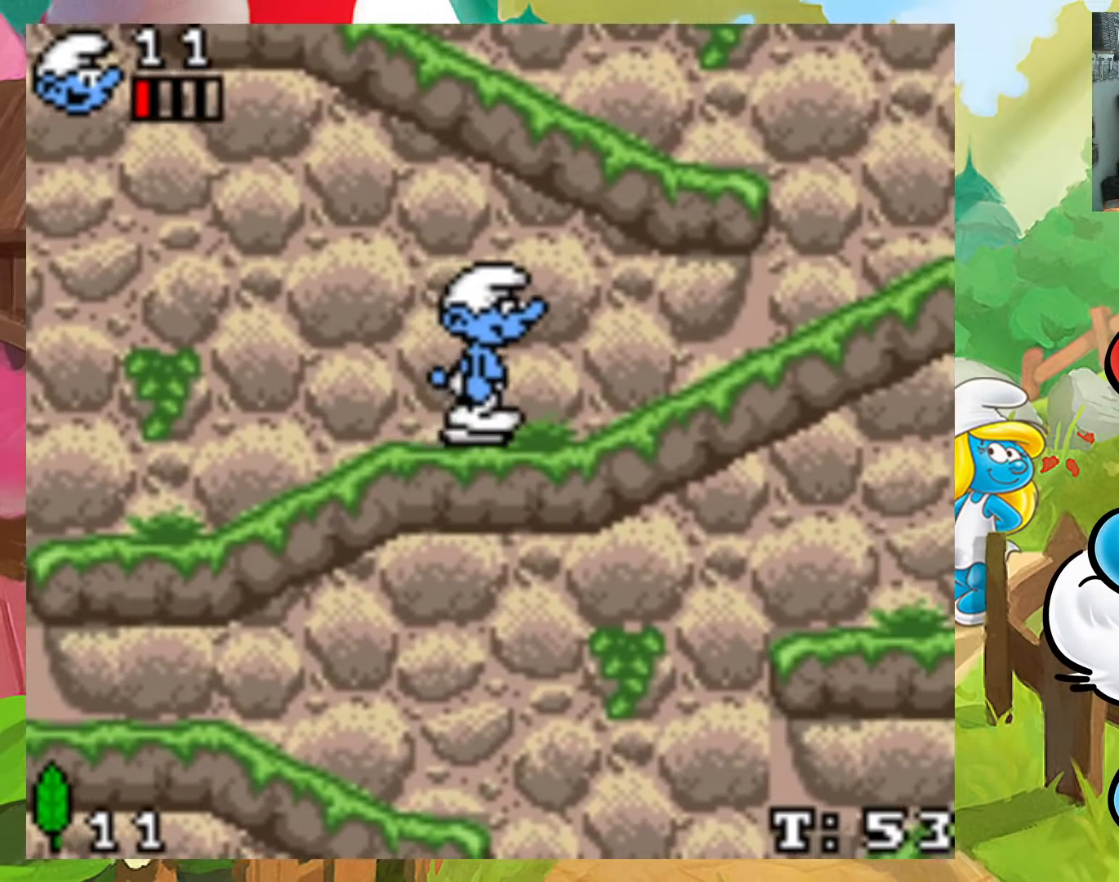
{"buttons": ["DPAD_RIGHT"], "events": [[267, "DPAD_RIGHT", "up"], [433, "DPAD_RIGHT", "down"]]}
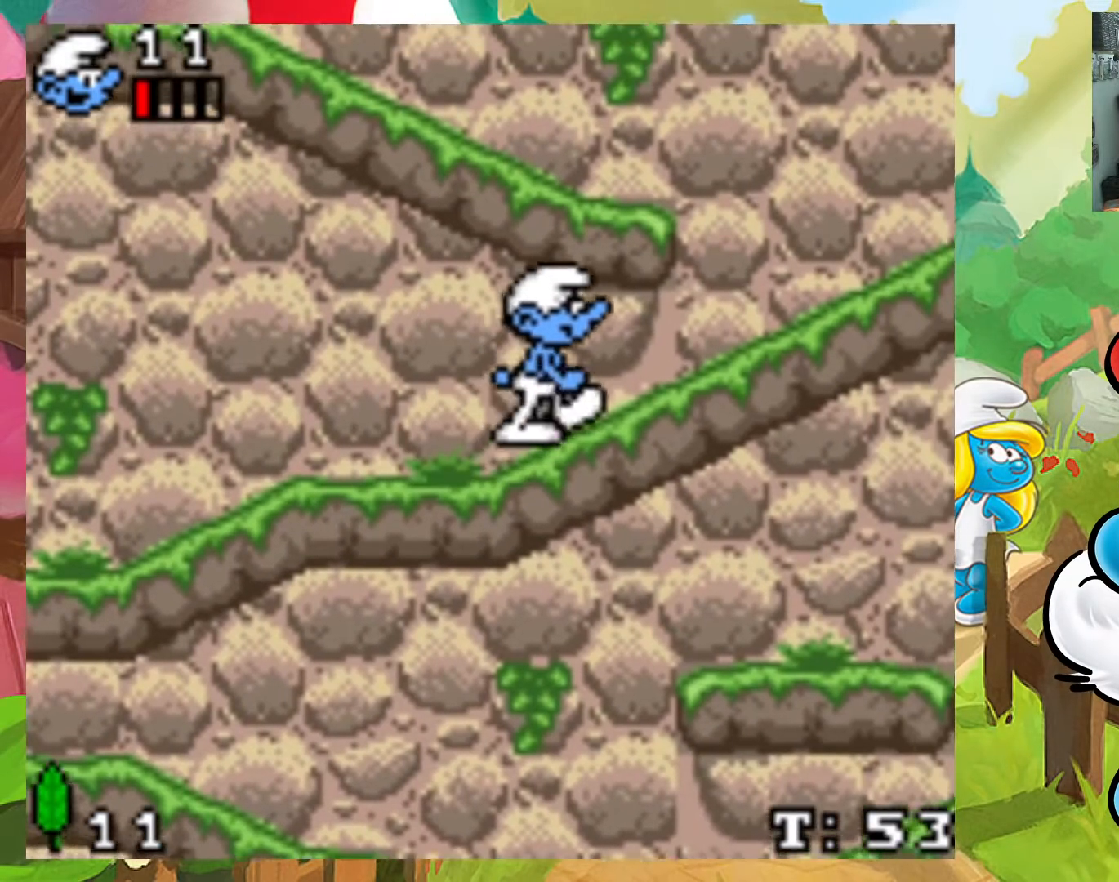
{"buttons": ["A"], "events": [[150, "DPAD_RIGHT", "up"], [233, "DPAD_LEFT", "down"], [383, "DPAD_LEFT", "up"], [433, "A", "down"]]}
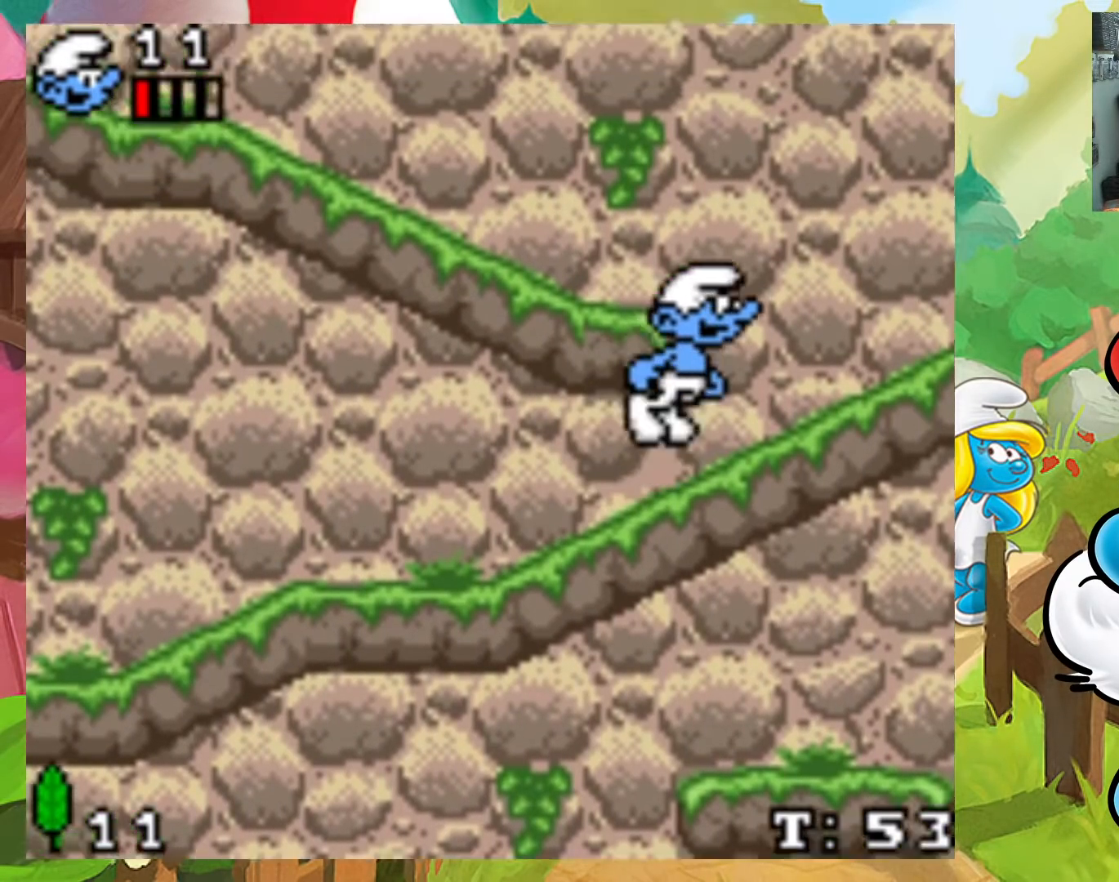
{"buttons": [], "events": [[183, "DPAD_LEFT", "down"], [317, "DPAD_LEFT", "up"], [367, "A", "up"]]}
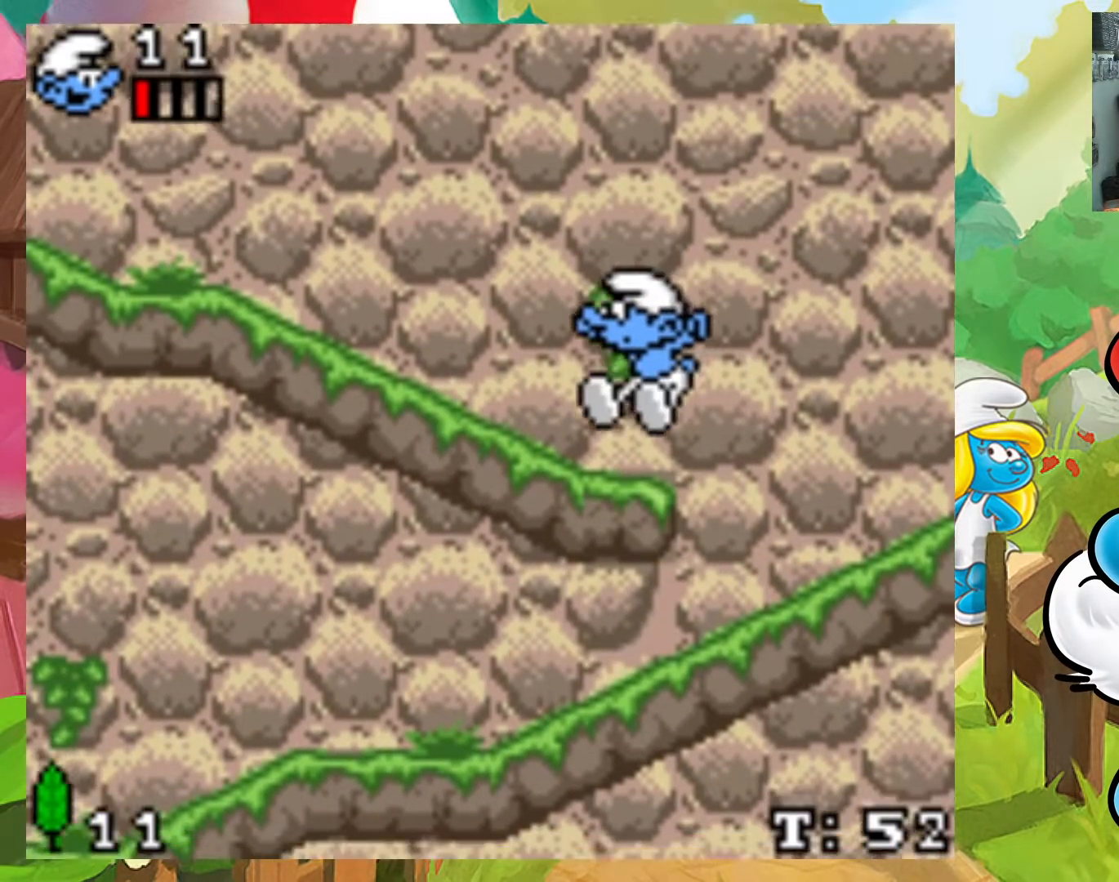
{"buttons": ["DPAD_LEFT"], "events": [[100, "DPAD_LEFT", "down"]]}
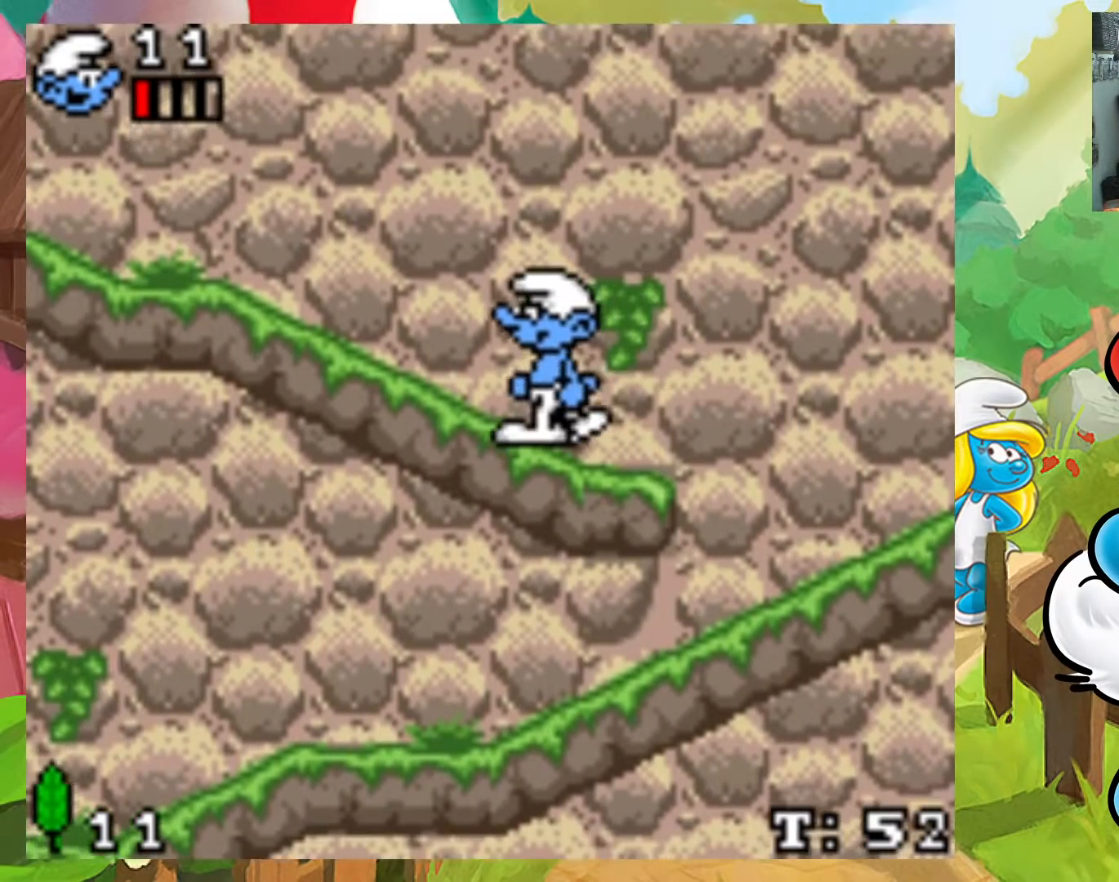
{"buttons": [], "events": [[167, "DPAD_LEFT", "up"], [317, "DPAD_LEFT", "down"], [450, "DPAD_LEFT", "up"]]}
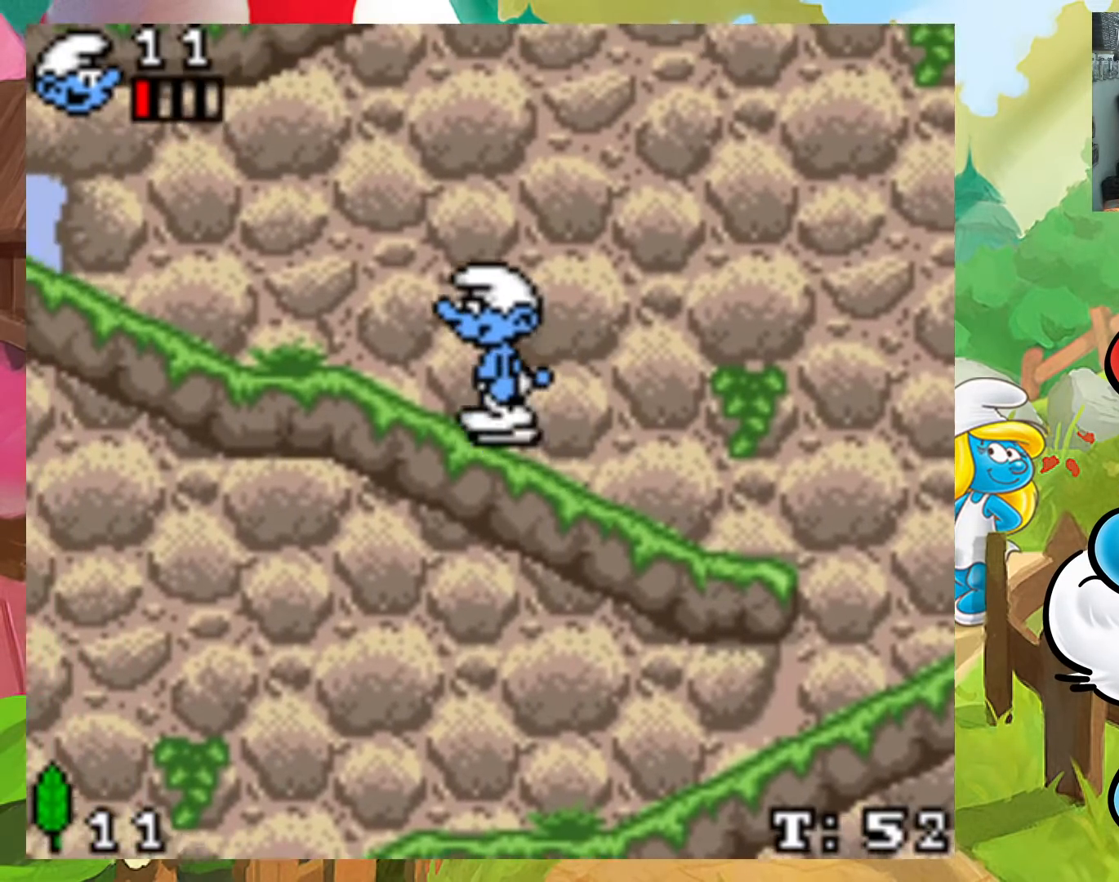
{"buttons": ["DPAD_LEFT"], "events": [[350, "DPAD_LEFT", "down"]]}
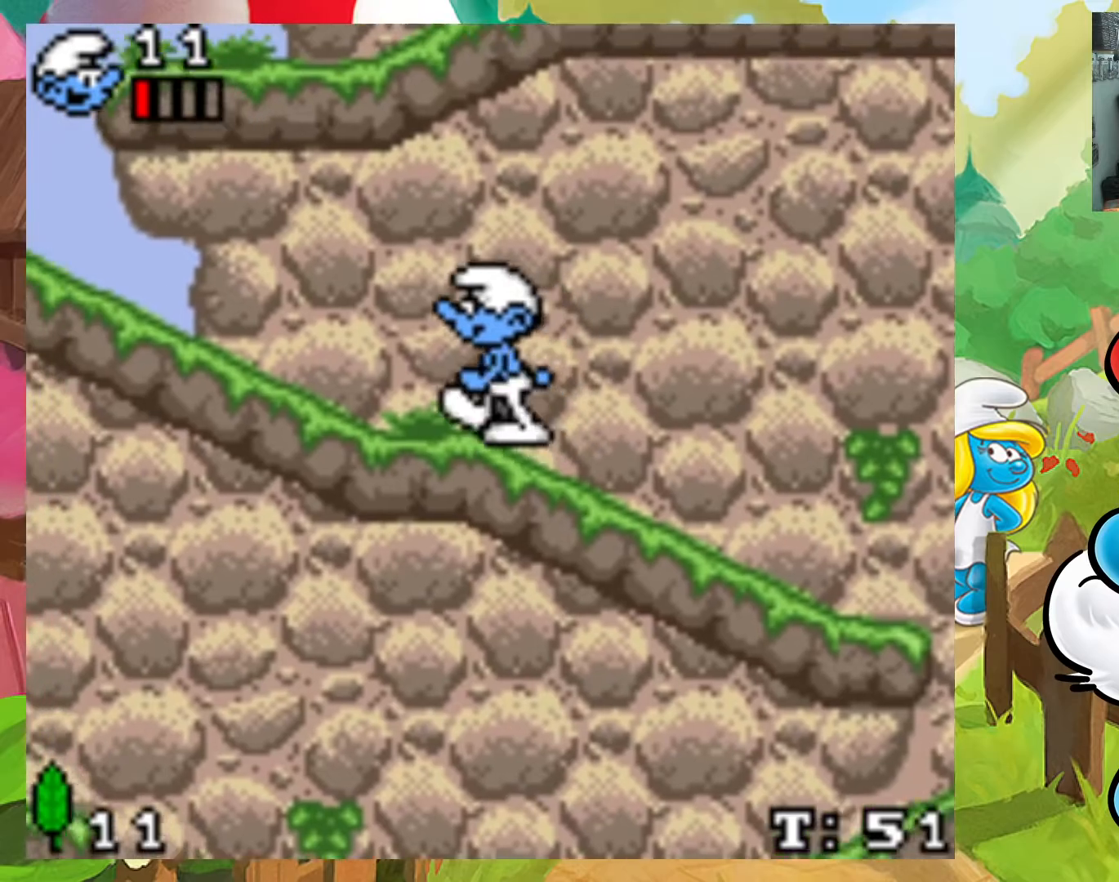
{"buttons": ["DPAD_LEFT"], "events": [[183, "DPAD_LEFT", "up"], [350, "DPAD_LEFT", "down"]]}
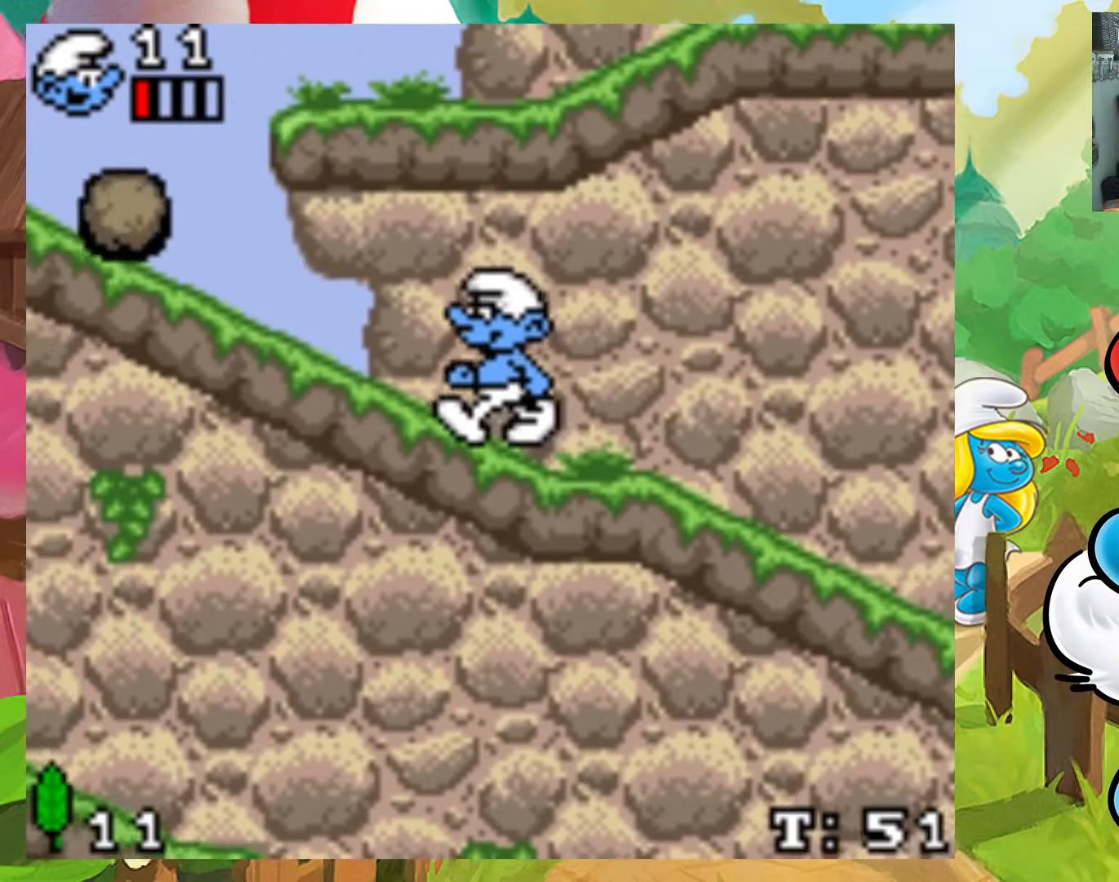
{"buttons": ["A", "DPAD_LEFT"], "events": [[67, "DPAD_LEFT", "up"], [150, "DPAD_RIGHT", "down"], [217, "A", "down"], [333, "DPAD_RIGHT", "up"], [467, "DPAD_LEFT", "down"]]}
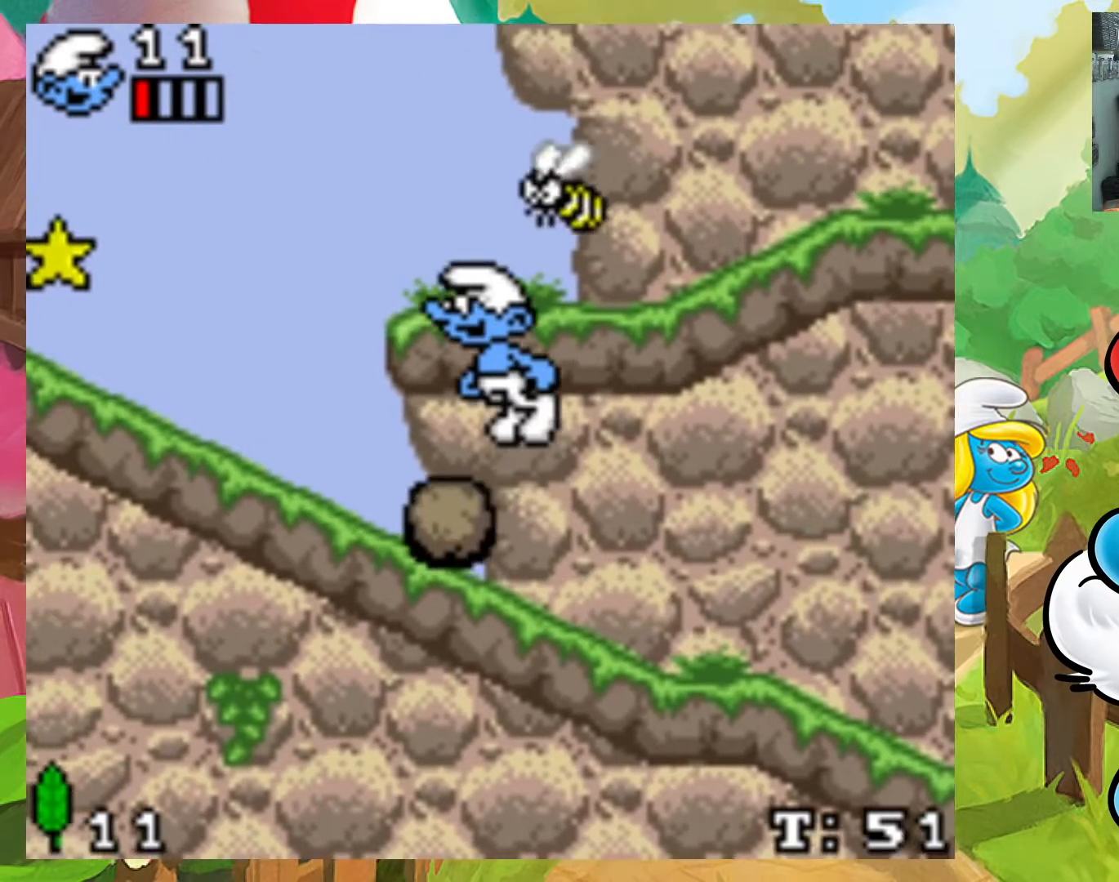
{"buttons": ["DPAD_LEFT"], "events": [[67, "A", "up"]]}
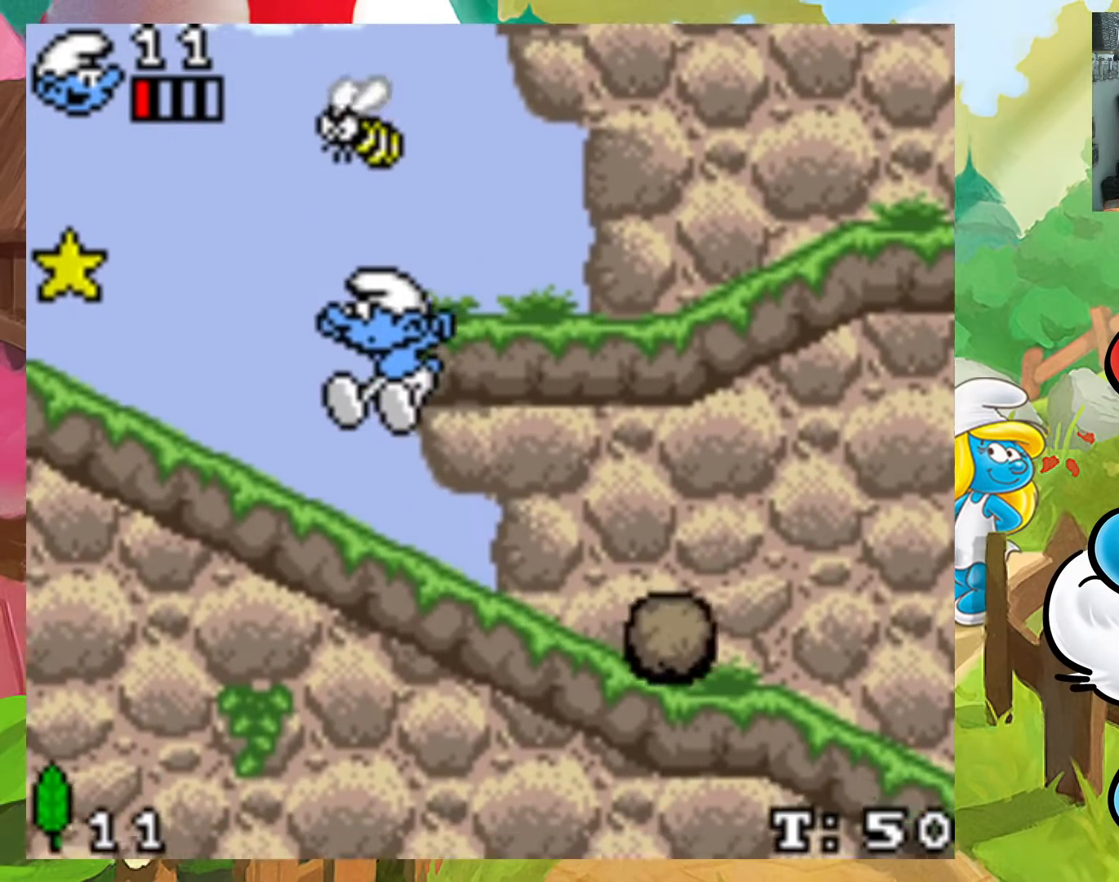
{"buttons": ["DPAD_RIGHT"], "events": [[17, "X", "down"], [367, "DPAD_LEFT", "up"], [433, "X", "up"], [500, "DPAD_RIGHT", "down"]]}
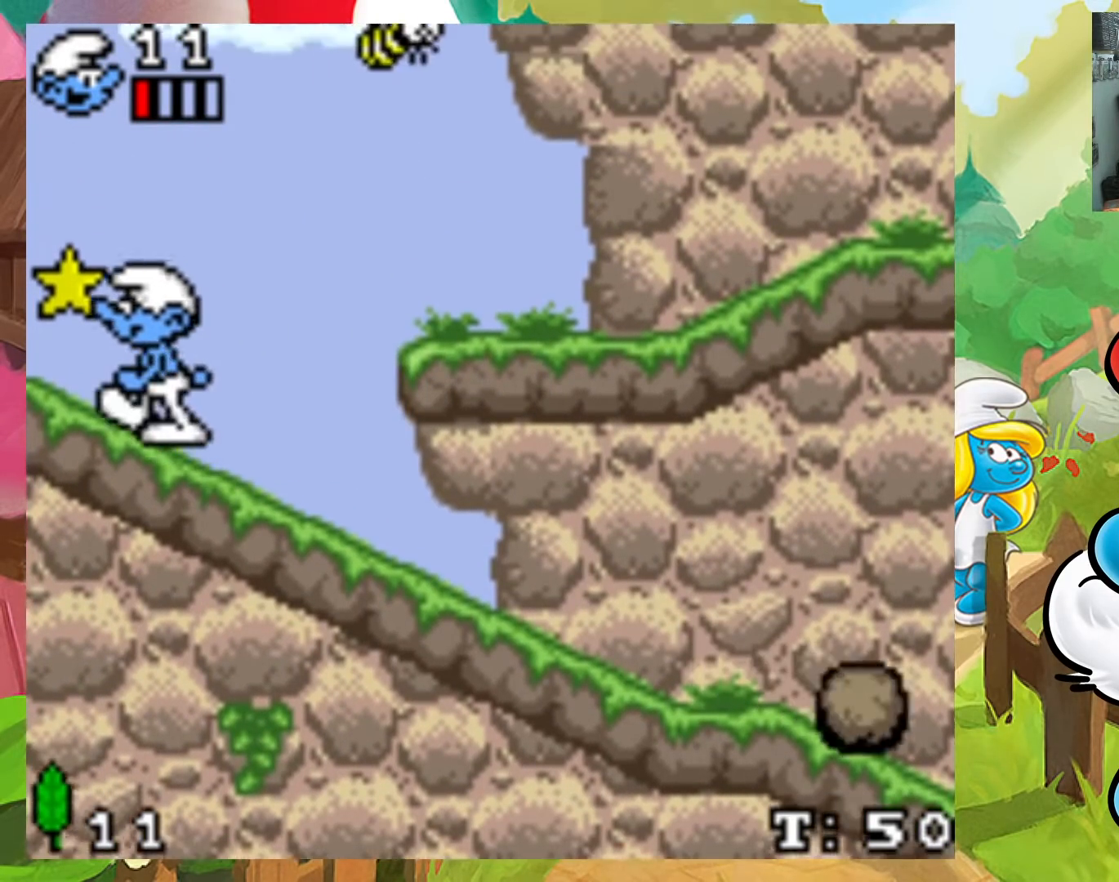
{"buttons": ["X", "DPAD_RIGHT"], "events": [[17, "DPAD_UP", "down"], [200, "DPAD_UP", "up"], [267, "X", "down"]]}
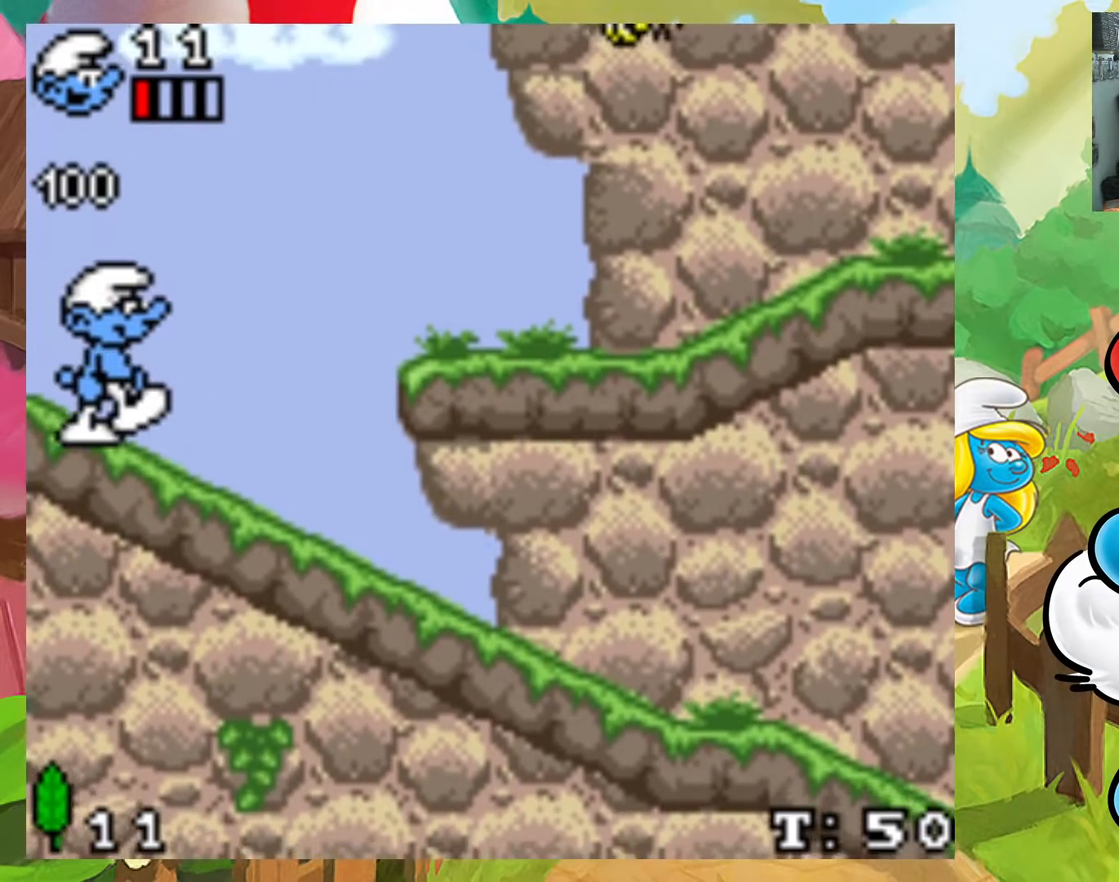
{"buttons": ["DPAD_LEFT"], "events": [[100, "A", "down"], [300, "A", "up"], [333, "X", "up"], [350, "DPAD_UP", "down"], [383, "DPAD_LEFT", "down"], [383, "DPAD_RIGHT", "up"], [383, "DPAD_UP", "up"]]}